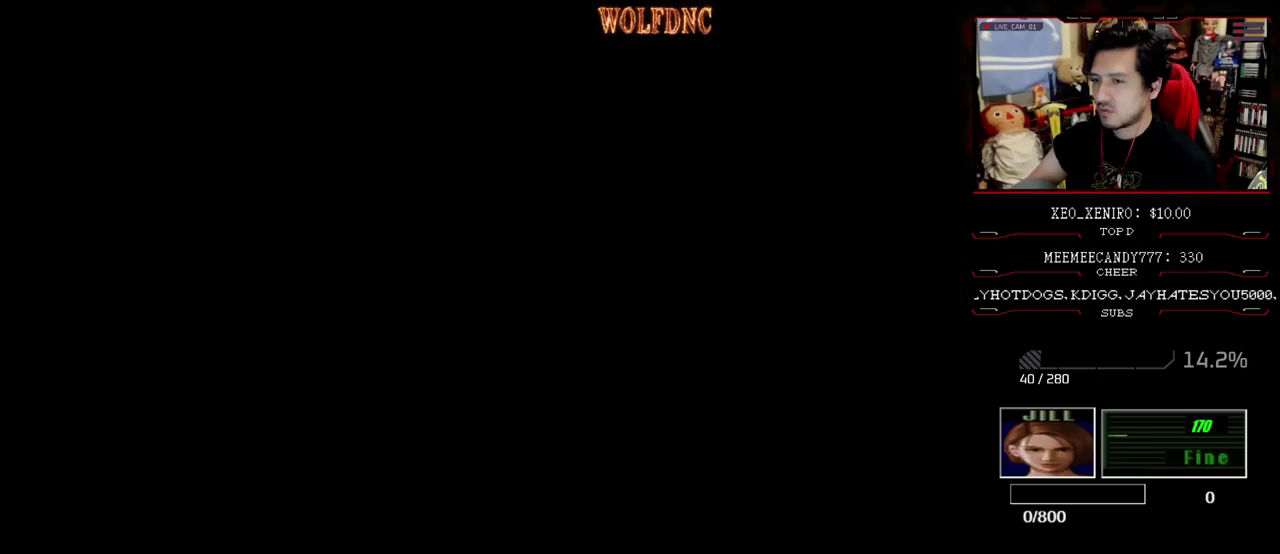
Gameplay with a controller (PlayStation layout); each line is a JSON object with the inputs held at the frame after it. "events" lists button and stick changes between this image and that frame as [ms after this image, input, new state], when the widget could be followed in between. Not read: L3 R3.
{"buttons": [], "events": [[50, "CROSS", "up"]]}
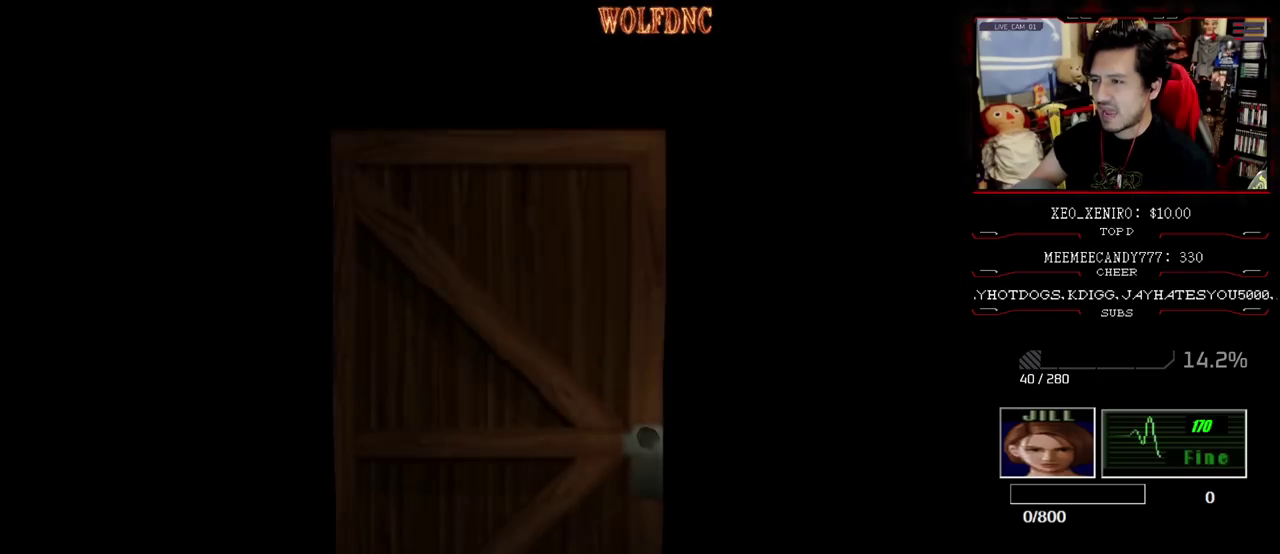
{"buttons": [], "events": []}
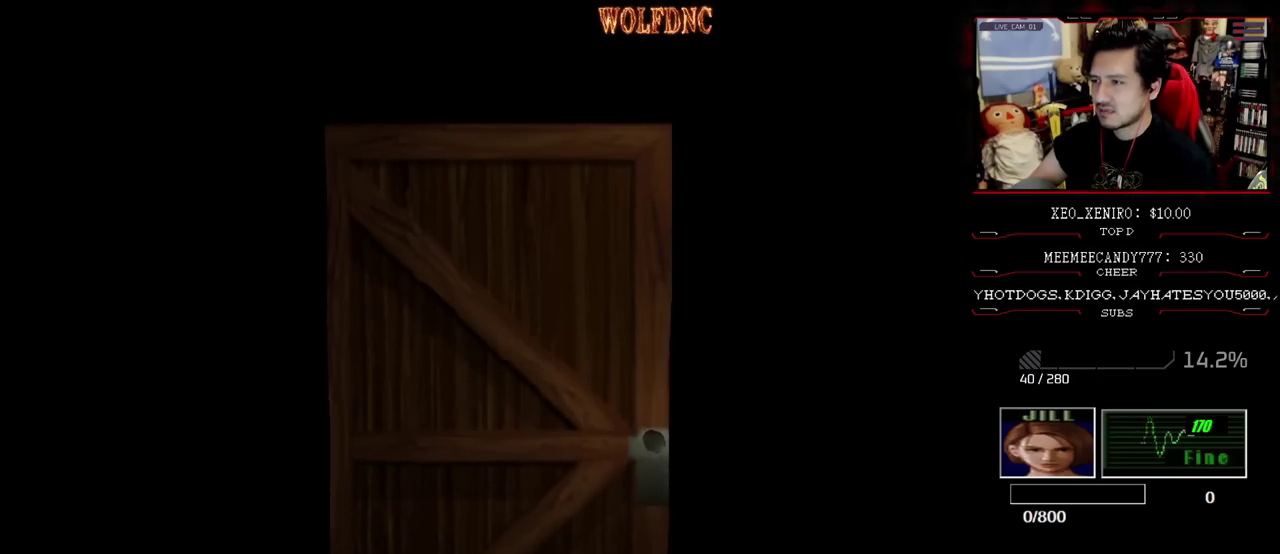
{"buttons": ["SQUARE", "DPAD_DOWN"], "events": [[117, "SELECT", "down"], [167, "SELECT", "up"], [350, "DPAD_DOWN", "down"], [450, "SQUARE", "down"]]}
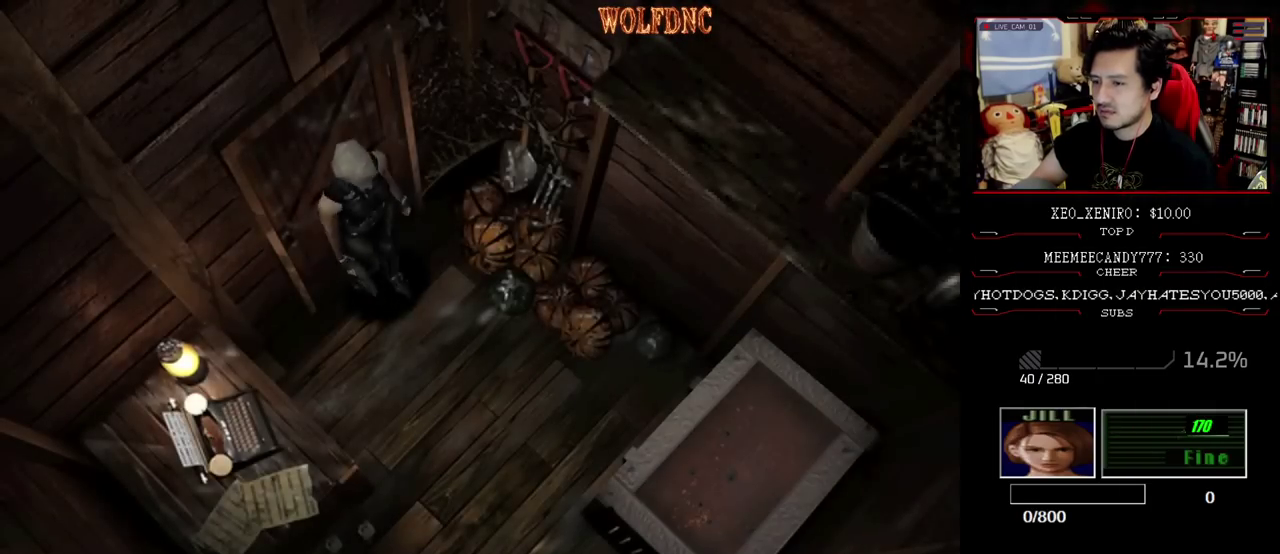
{"buttons": ["DPAD_UP"], "events": [[67, "DPAD_DOWN", "up"], [67, "SQUARE", "up"], [317, "DPAD_UP", "down"], [367, "CROSS", "down"], [467, "CROSS", "up"]]}
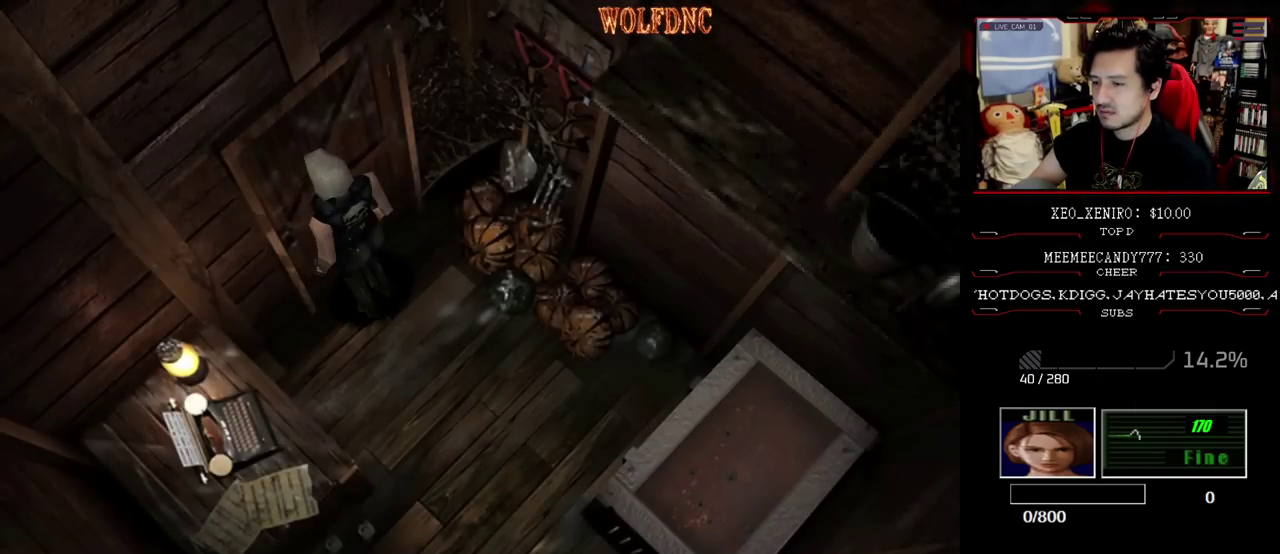
{"buttons": [], "events": [[17, "CROSS", "down"], [17, "DPAD_UP", "up"], [100, "CROSS", "up"]]}
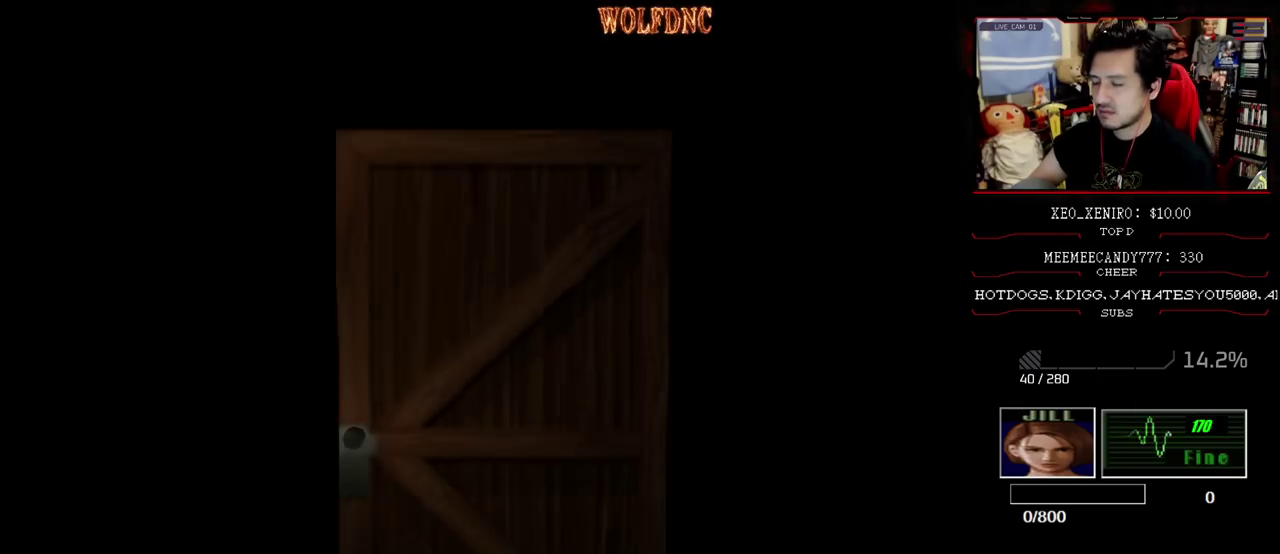
{"buttons": [], "events": []}
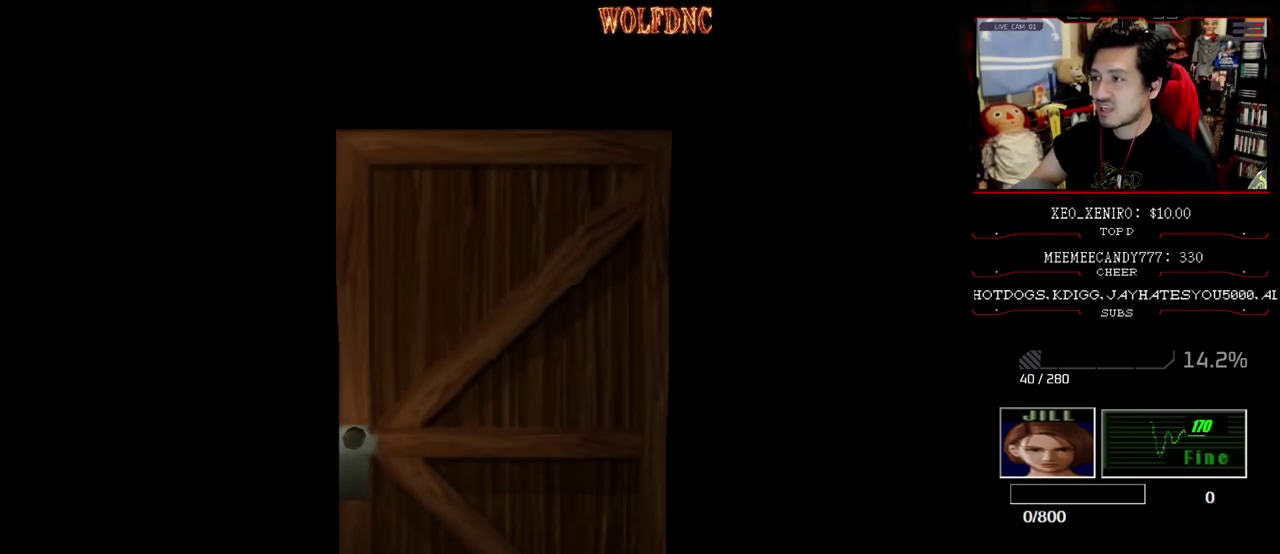
{"buttons": [], "events": [[317, "SELECT", "down"], [417, "SELECT", "up"]]}
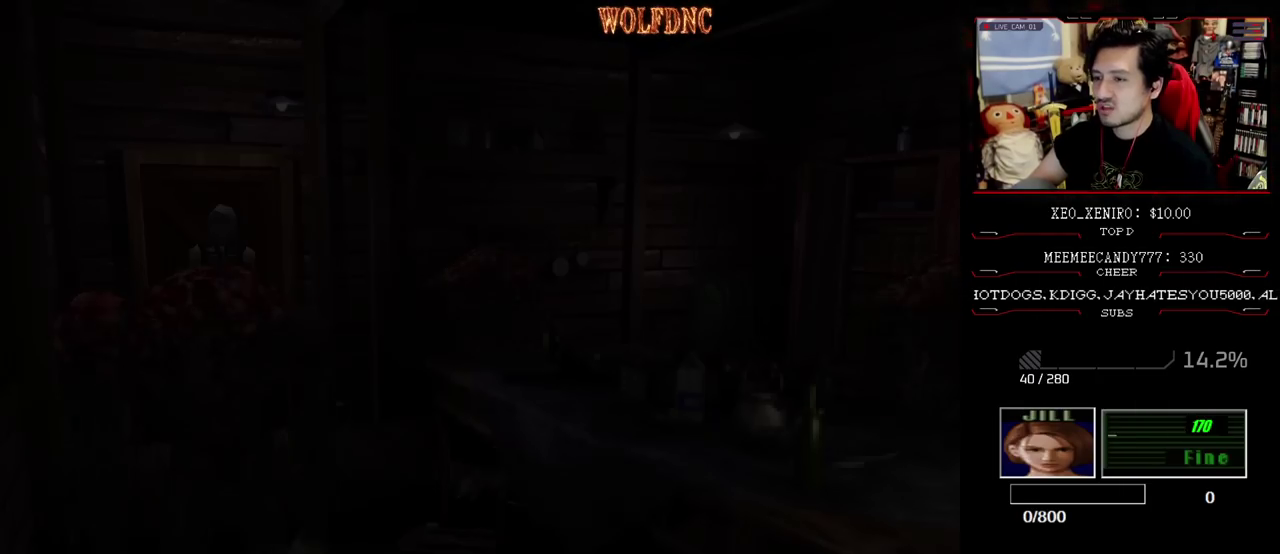
{"buttons": ["CROSS", "DPAD_UP"], "events": [[17, "DPAD_DOWN", "down"], [150, "SQUARE", "down"], [250, "SQUARE", "up"], [300, "DPAD_DOWN", "up"], [333, "CROSS", "down"], [483, "DPAD_UP", "down"]]}
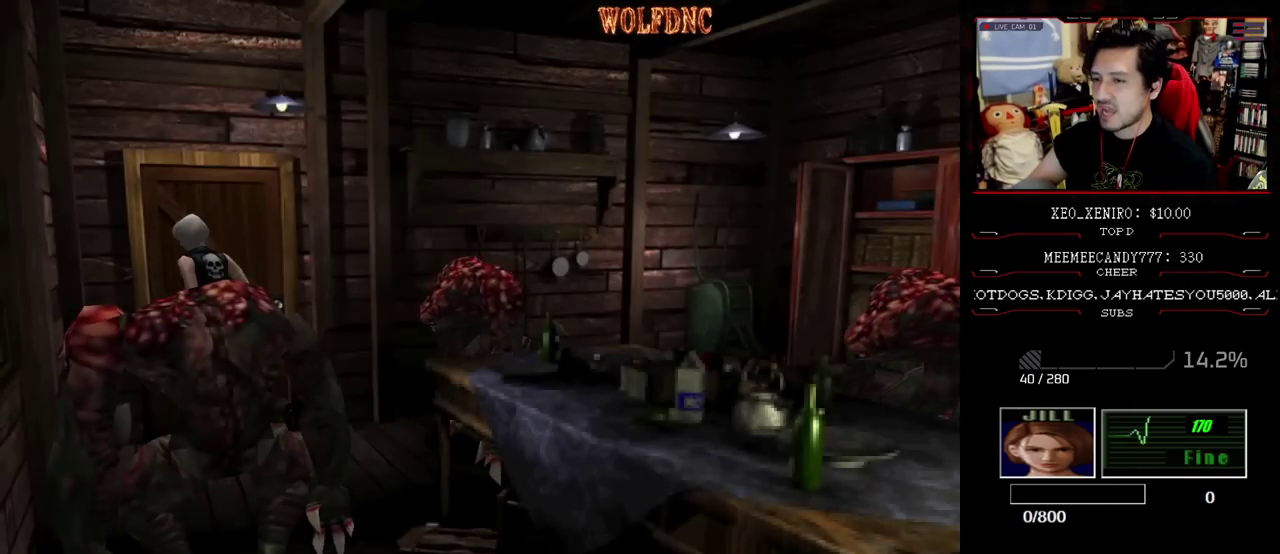
{"buttons": [], "events": [[117, "DPAD_UP", "up"], [167, "CROSS", "up"]]}
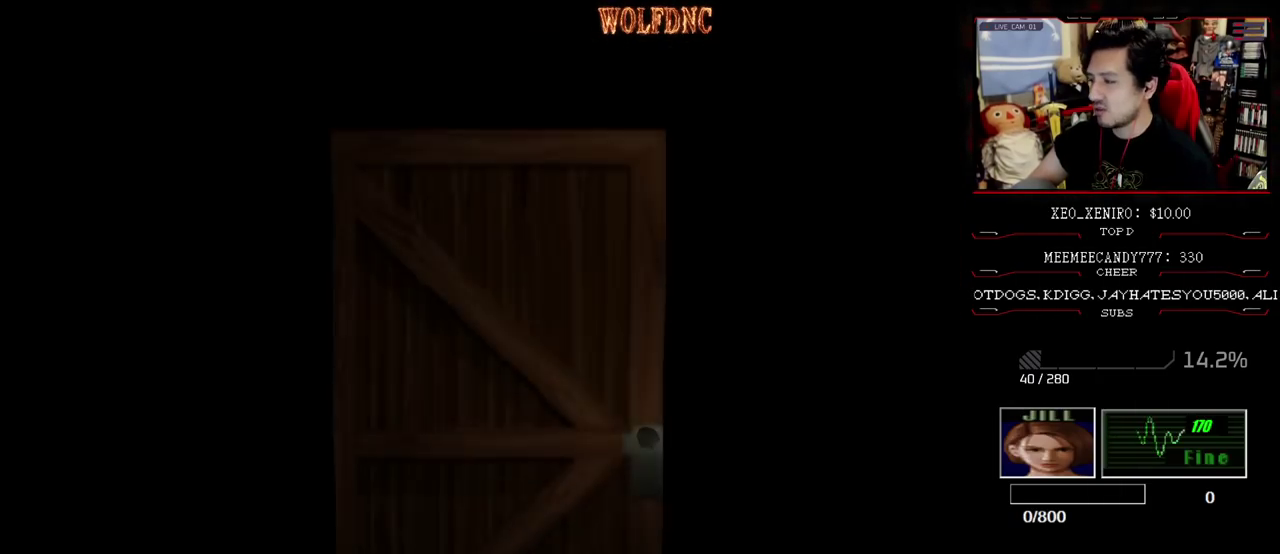
{"buttons": [], "events": []}
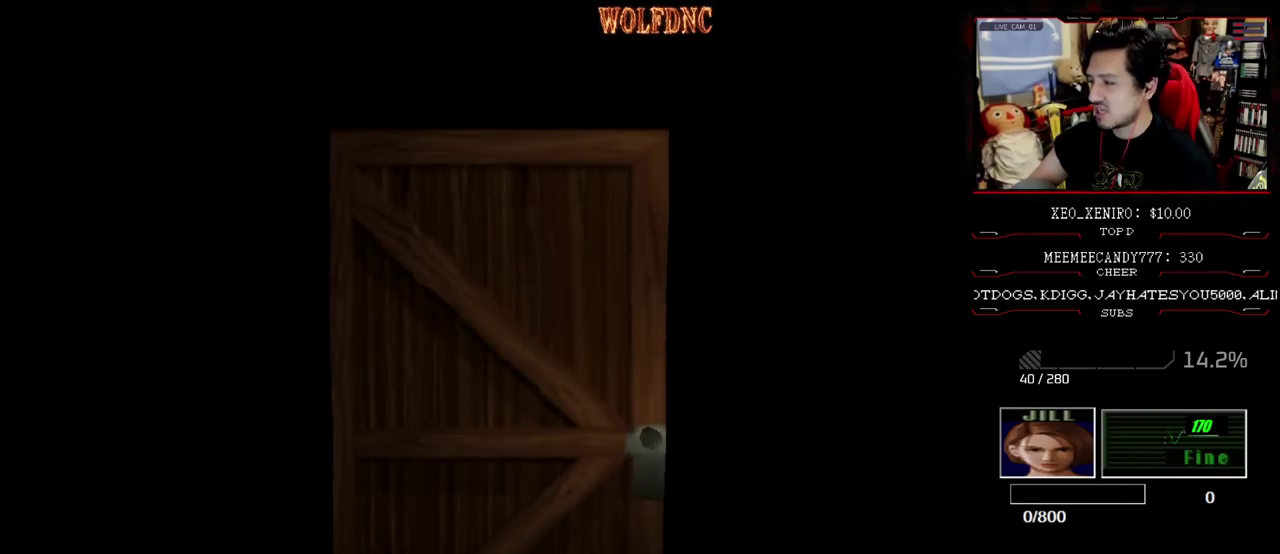
{"buttons": ["SQUARE", "DPAD_UP"], "events": [[67, "SELECT", "down"], [150, "SELECT", "up"], [200, "DPAD_UP", "down"], [200, "SQUARE", "down"]]}
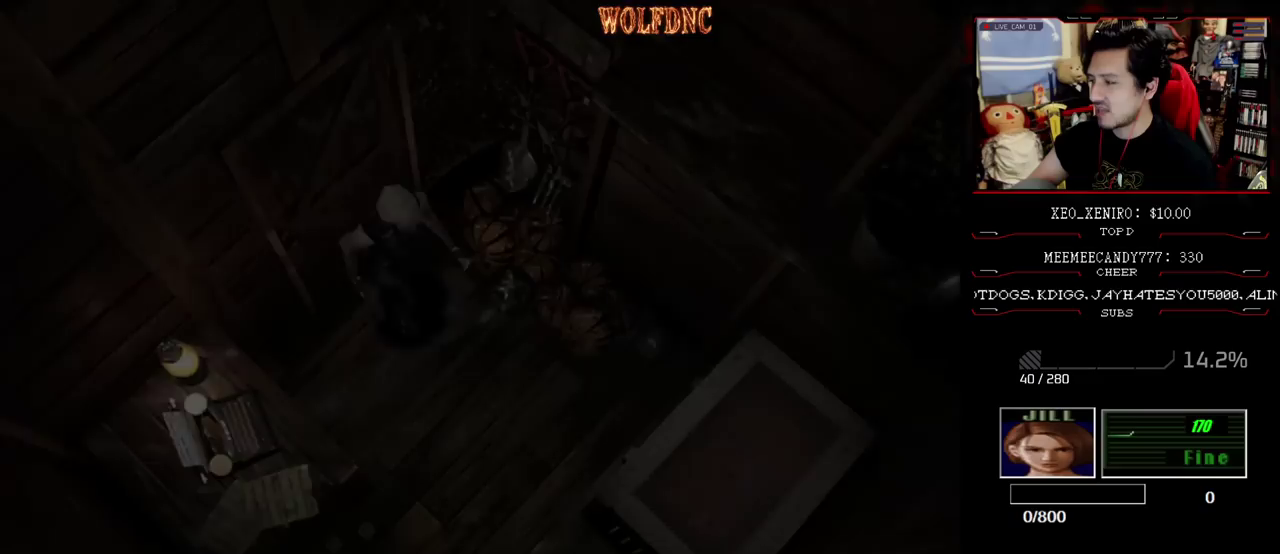
{"buttons": ["DPAD_UP", "DPAD_RIGHT"], "events": [[117, "DPAD_LEFT", "down"], [267, "DPAD_LEFT", "up"], [400, "CROSS", "down"], [450, "CROSS", "up"], [450, "DPAD_RIGHT", "down"], [500, "SQUARE", "up"]]}
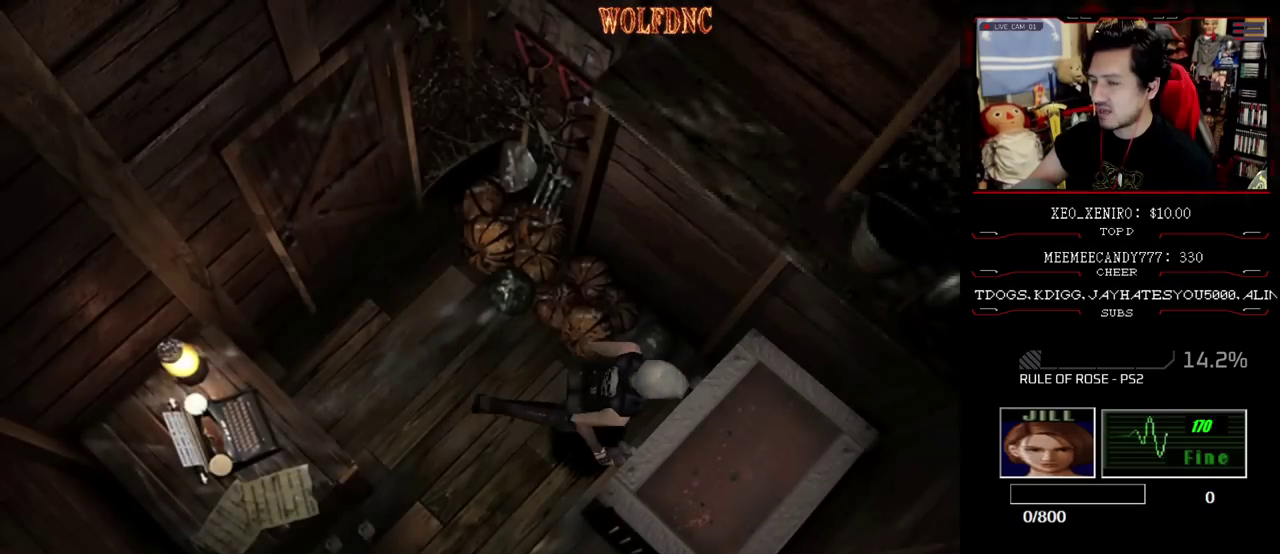
{"buttons": ["CROSS"], "events": [[83, "DPAD_UP", "up"], [133, "DPAD_RIGHT", "up"], [183, "CROSS", "down"]]}
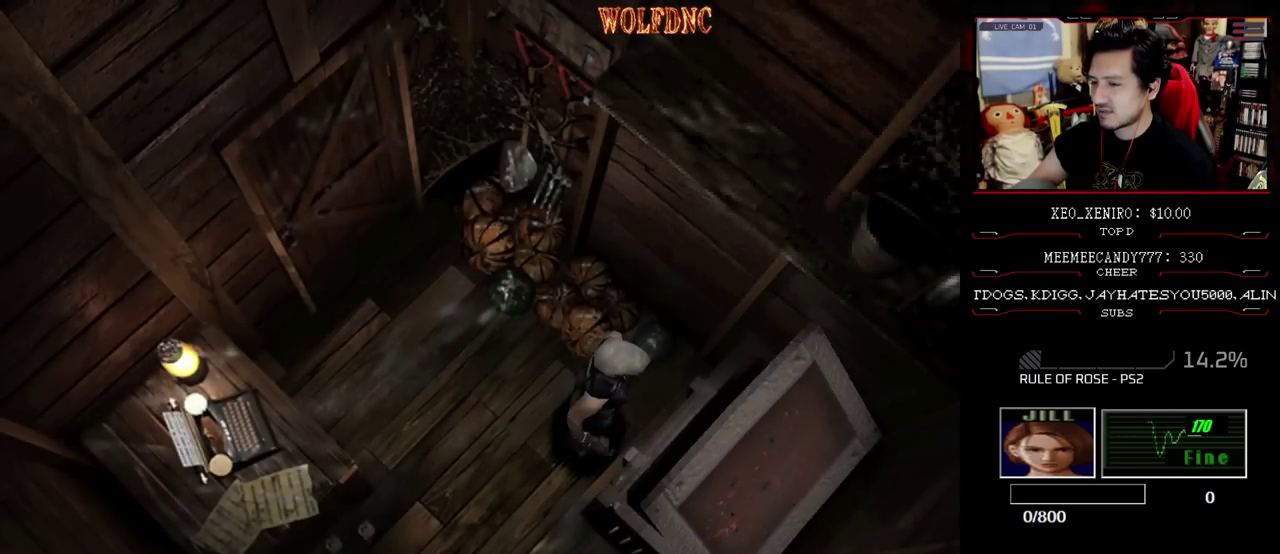
{"buttons": ["CROSS"], "events": []}
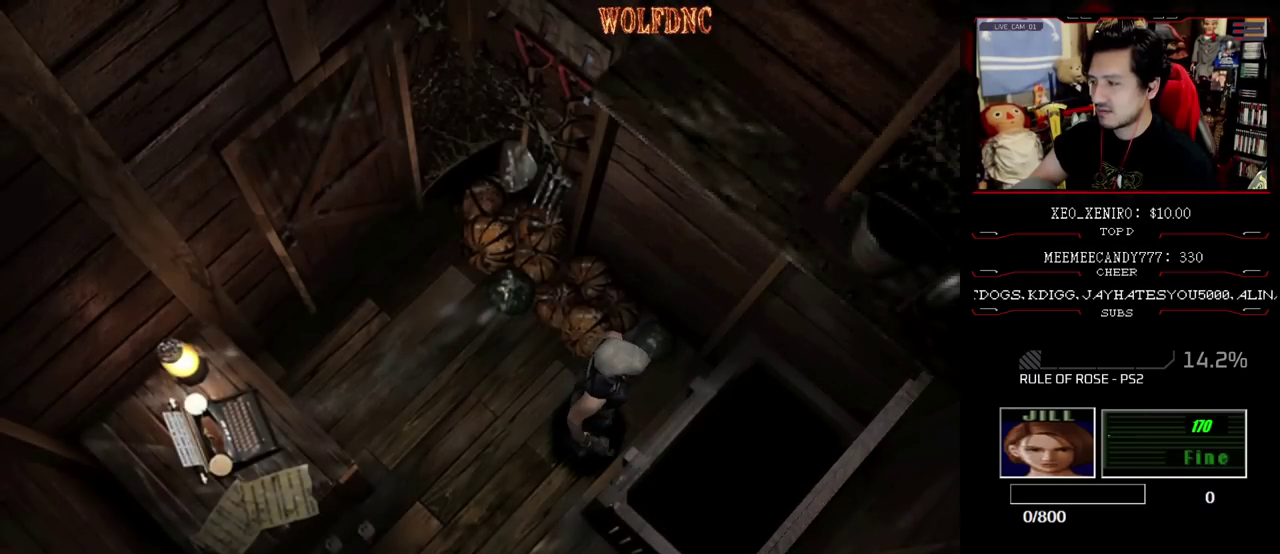
{"buttons": ["DPAD_DOWN"], "events": [[33, "CROSS", "up"], [117, "DPAD_DOWN", "down"]]}
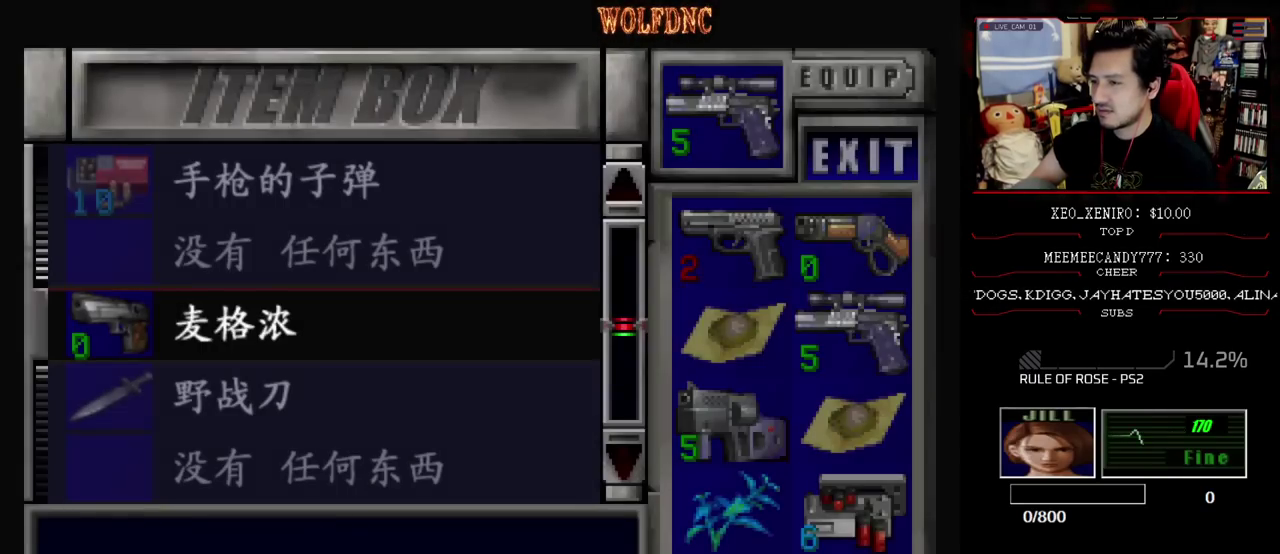
{"buttons": [], "events": [[417, "DPAD_DOWN", "up"]]}
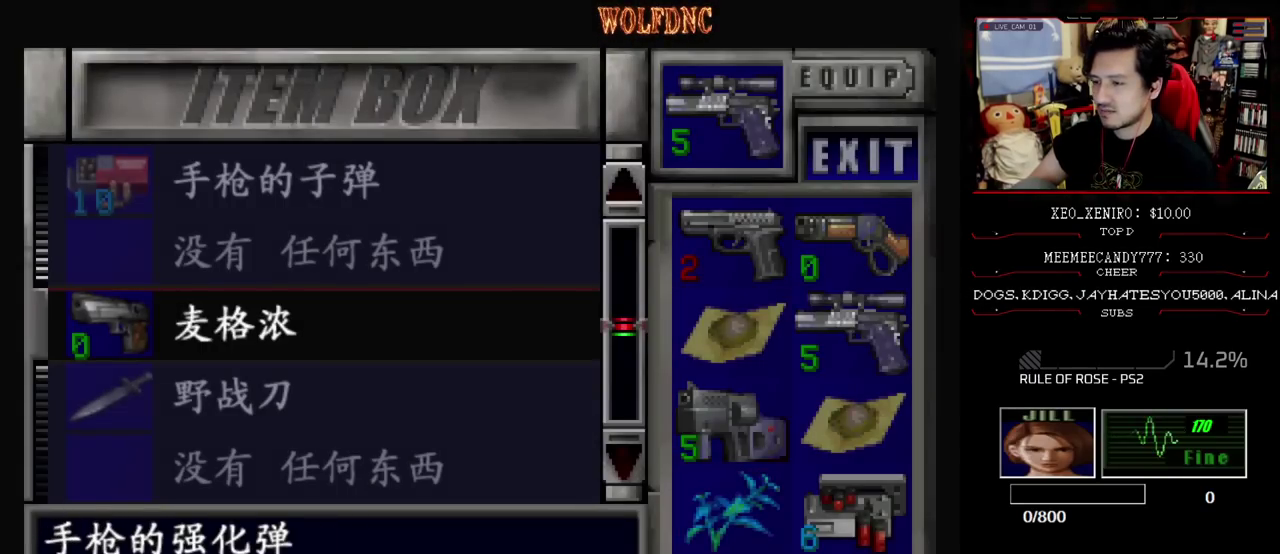
{"buttons": [], "events": [[200, "DPAD_UP", "down"], [300, "DPAD_UP", "up"], [333, "CROSS", "down"], [483, "CROSS", "up"]]}
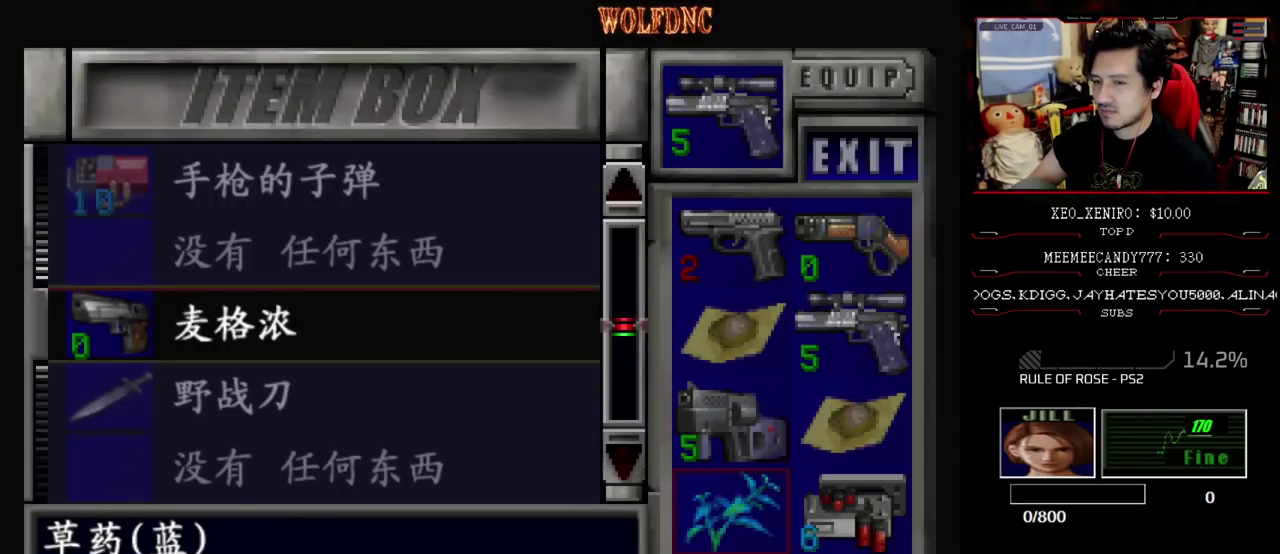
{"buttons": ["DPAD_DOWN"], "events": [[217, "DPAD_UP", "down"], [267, "DPAD_UP", "up"], [350, "CROSS", "down"], [450, "CROSS", "up"], [500, "DPAD_DOWN", "down"]]}
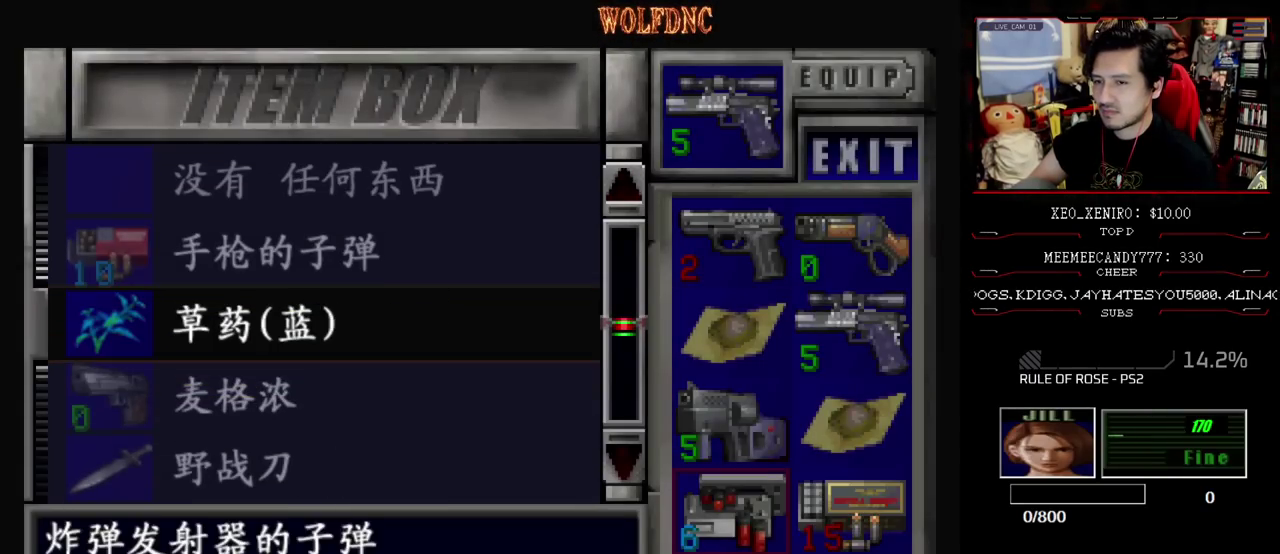
{"buttons": [], "events": [[317, "CROSS", "down"], [317, "DPAD_DOWN", "up"], [317, "DPAD_RIGHT", "down"], [417, "CROSS", "up"], [467, "DPAD_RIGHT", "up"]]}
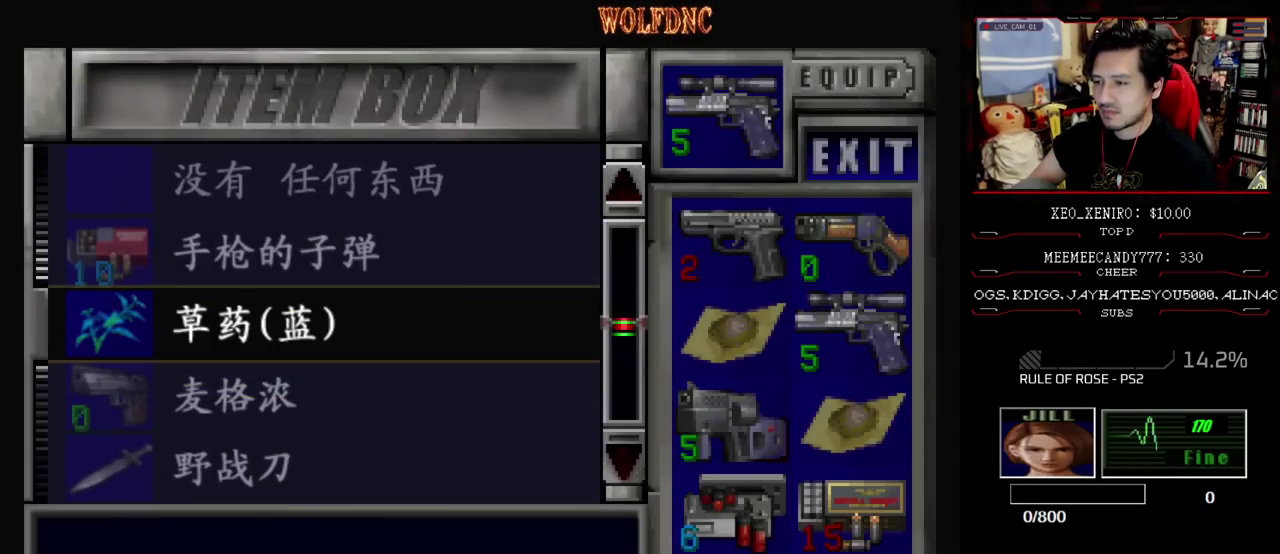
{"buttons": [], "events": [[67, "DPAD_DOWN", "down"], [483, "DPAD_DOWN", "up"]]}
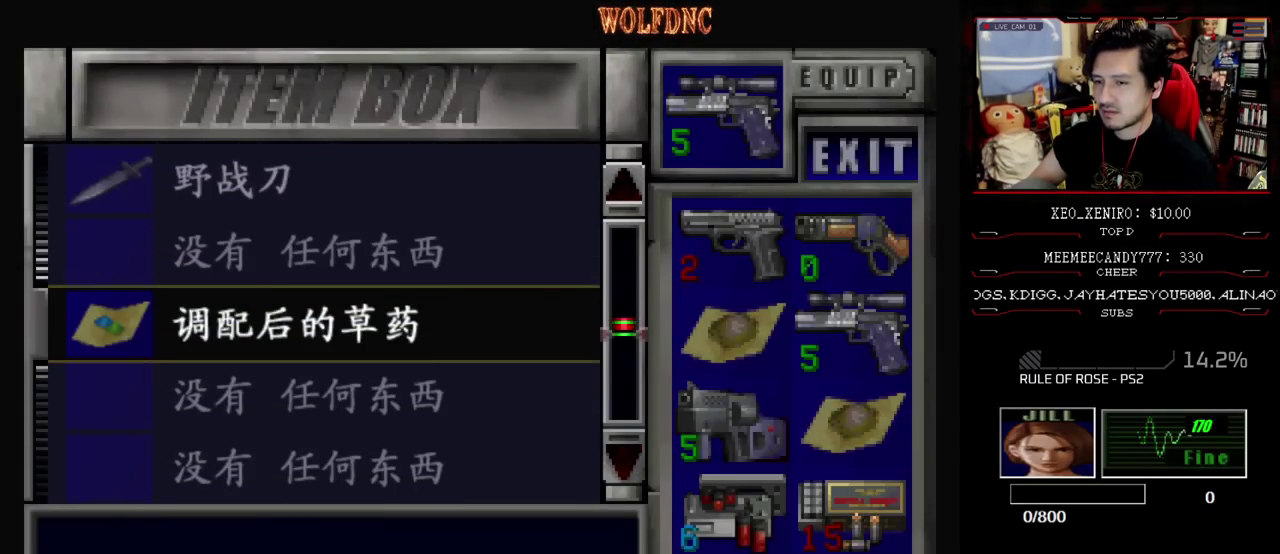
{"buttons": [], "events": [[267, "CROSS", "down"], [350, "CROSS", "up"]]}
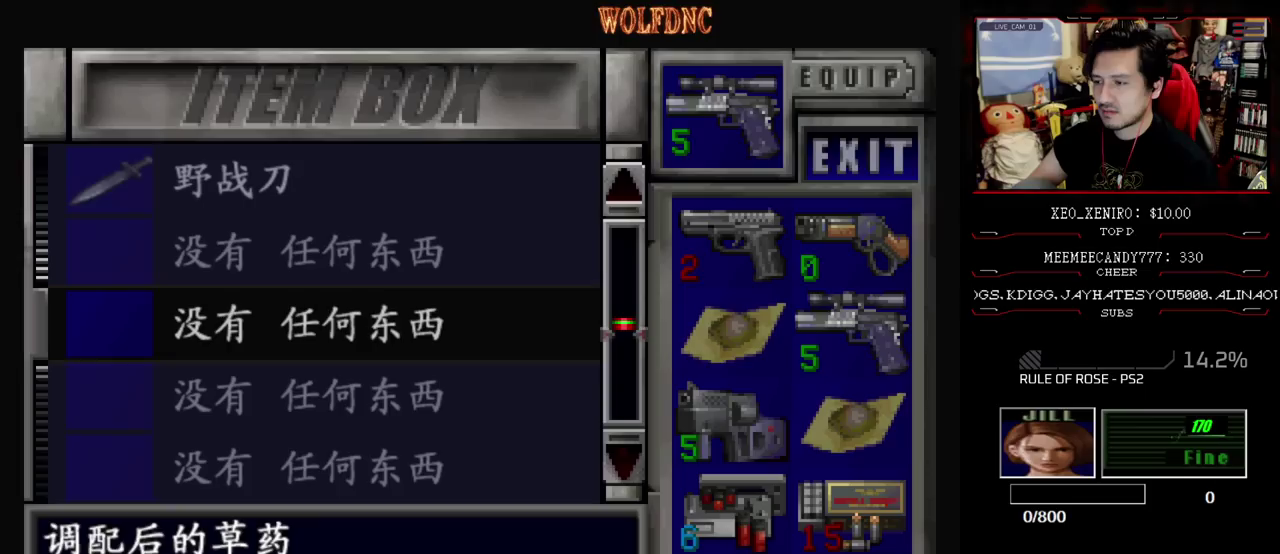
{"buttons": [], "events": [[183, "DPAD_LEFT", "down"], [283, "DPAD_LEFT", "up"], [367, "DPAD_UP", "down"], [467, "DPAD_UP", "up"]]}
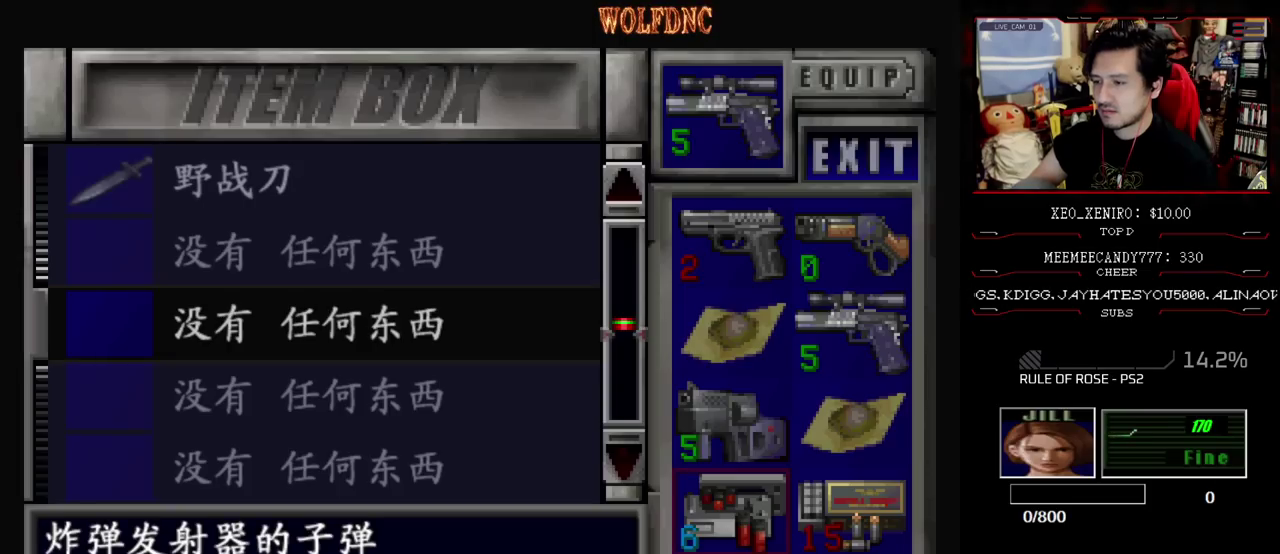
{"buttons": [], "events": []}
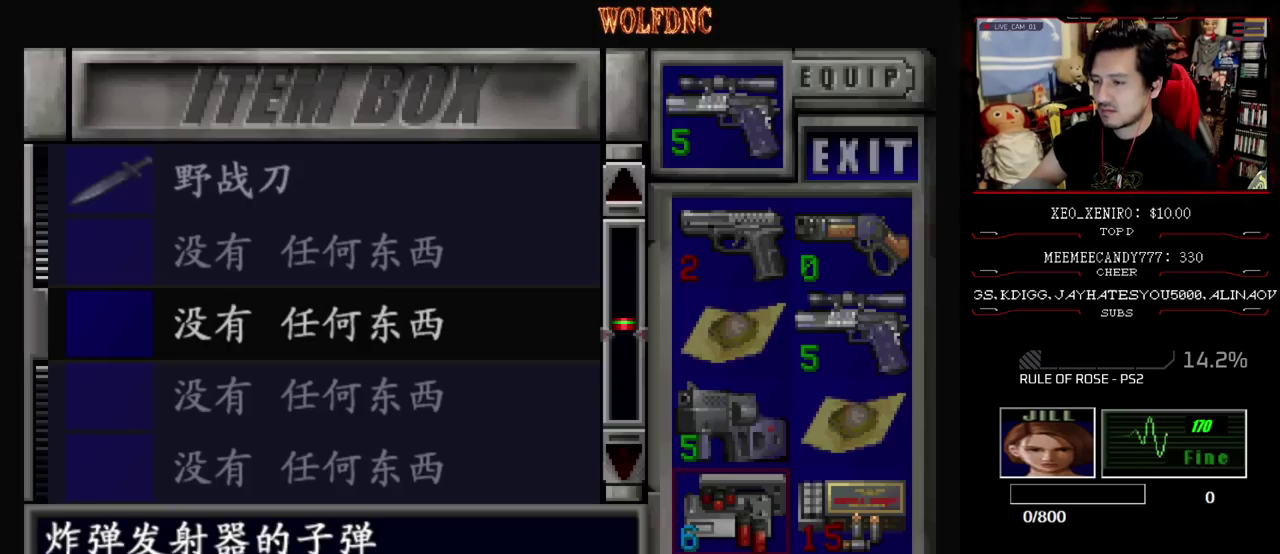
{"buttons": [], "events": []}
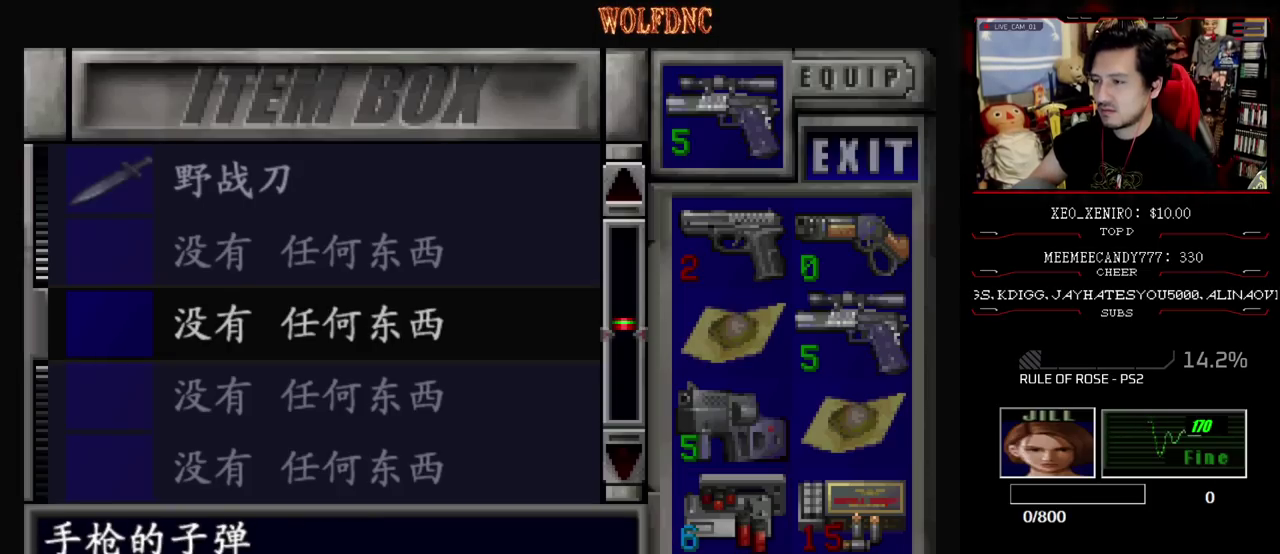
{"buttons": ["DPAD_UP"], "events": [[417, "DPAD_UP", "down"]]}
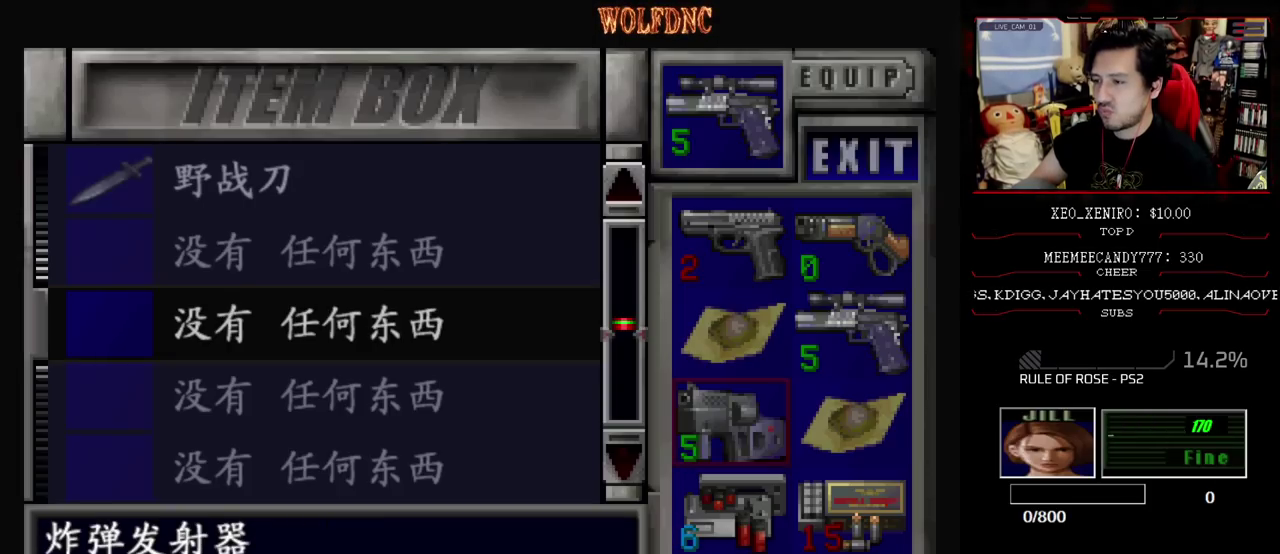
{"buttons": ["DPAD_UP"], "events": [[67, "DPAD_UP", "up"], [100, "DPAD_RIGHT", "down"], [200, "DPAD_RIGHT", "up"], [250, "DPAD_UP", "down"], [333, "DPAD_UP", "up"], [383, "DPAD_UP", "down"]]}
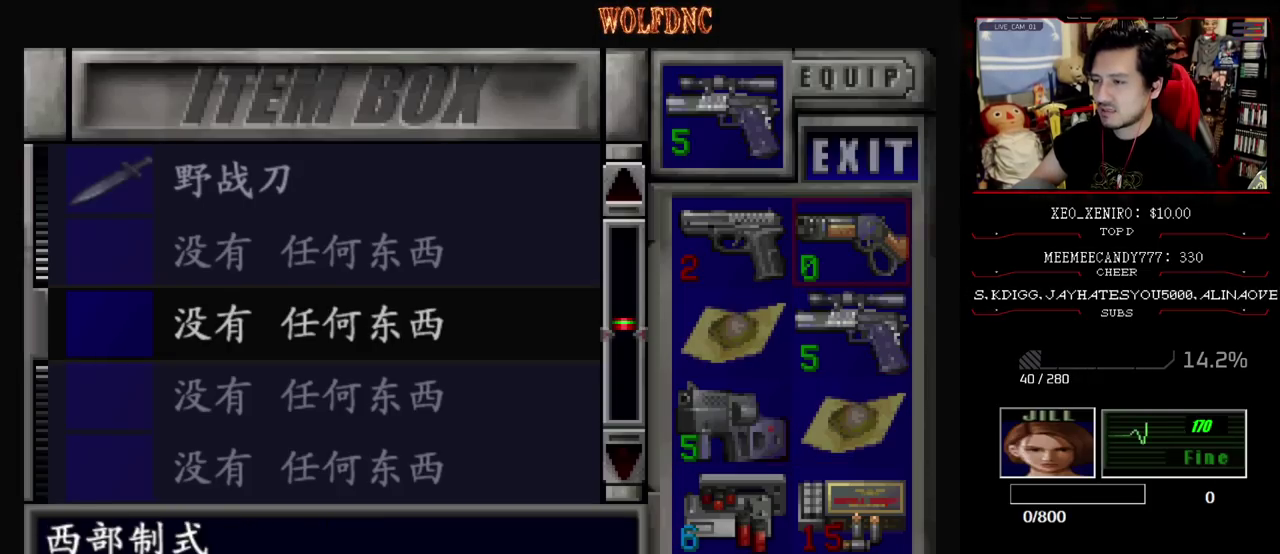
{"buttons": [], "events": [[33, "DPAD_UP", "up"], [83, "CROSS", "down"], [167, "CROSS", "up"], [300, "CROSS", "down"], [400, "CROSS", "up"]]}
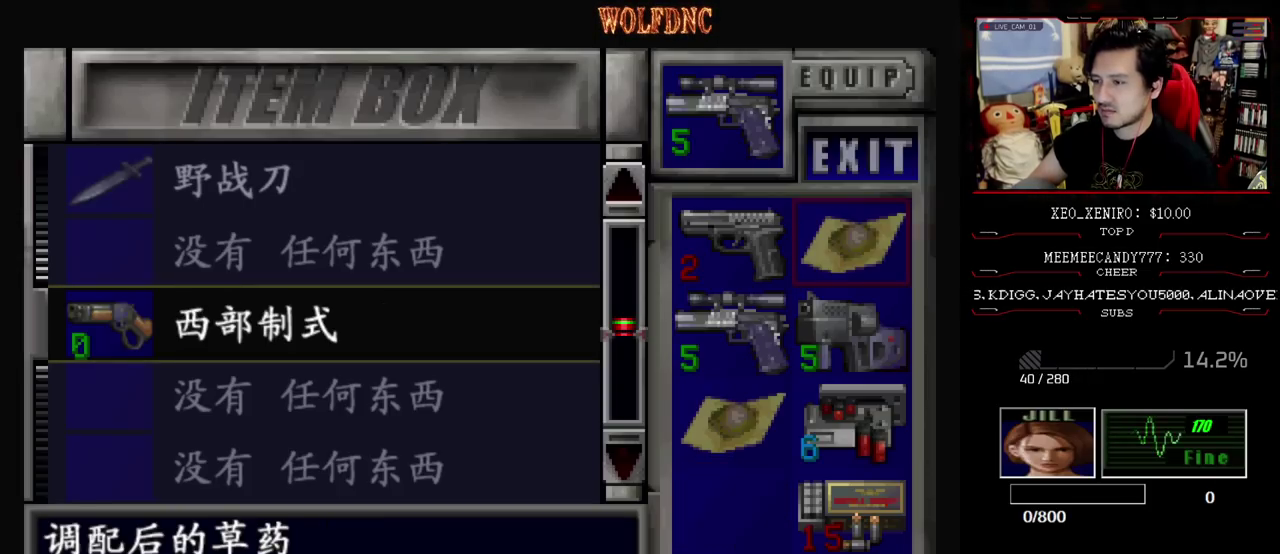
{"buttons": [], "events": [[267, "SQUARE", "down"], [367, "SQUARE", "up"]]}
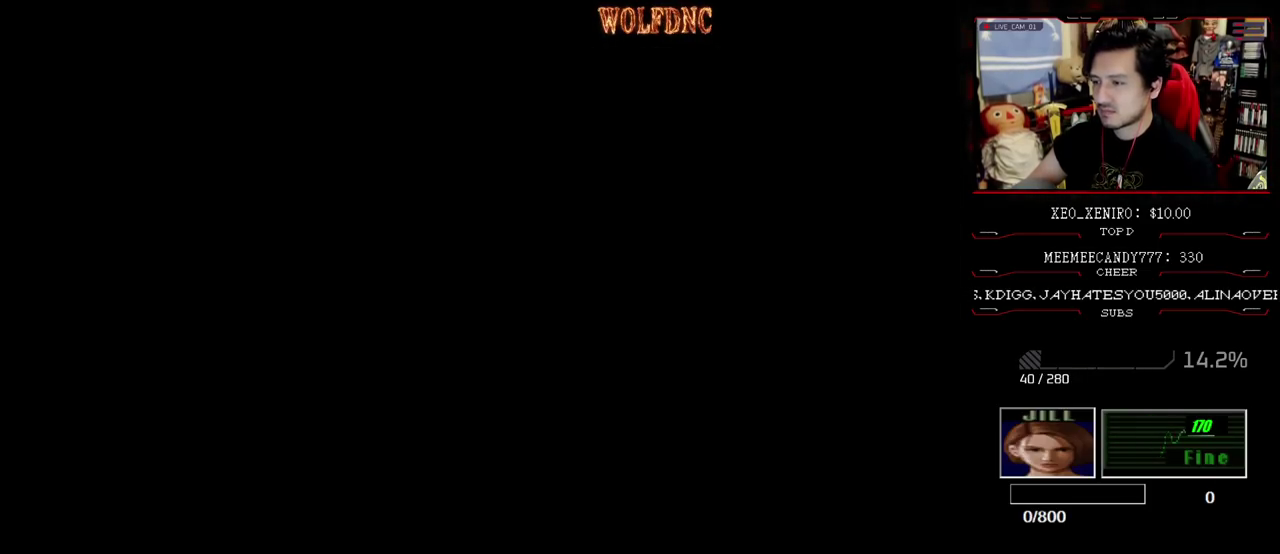
{"buttons": [], "events": [[100, "CIRCLE", "down"], [383, "CIRCLE", "up"]]}
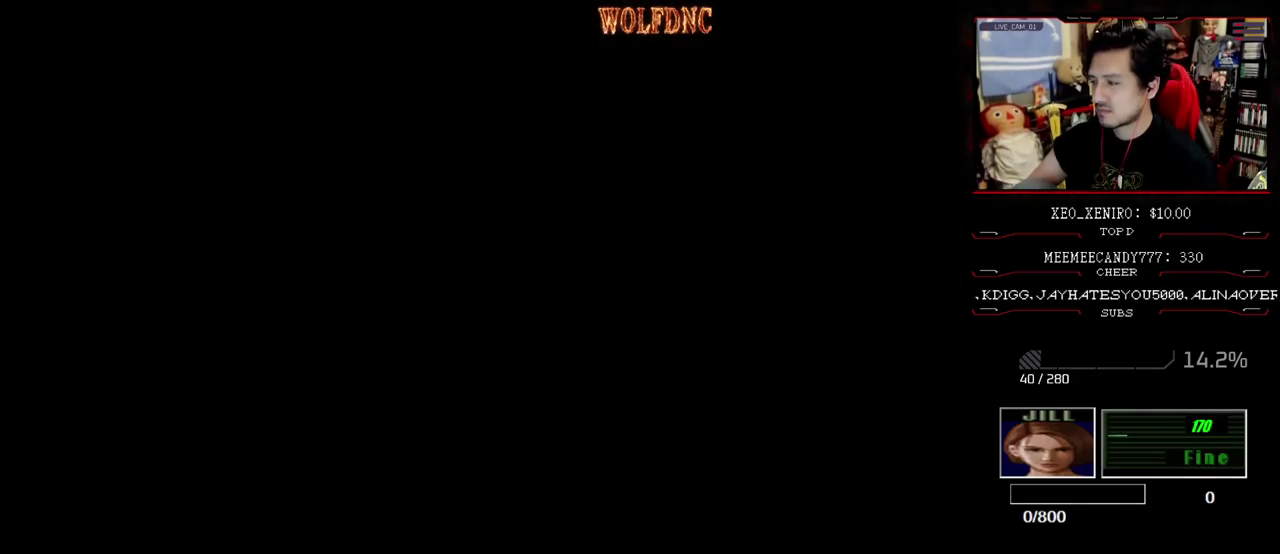
{"buttons": ["DPAD_RIGHT"], "events": [[267, "CIRCLE", "down"], [350, "CIRCLE", "up"], [450, "DPAD_RIGHT", "down"]]}